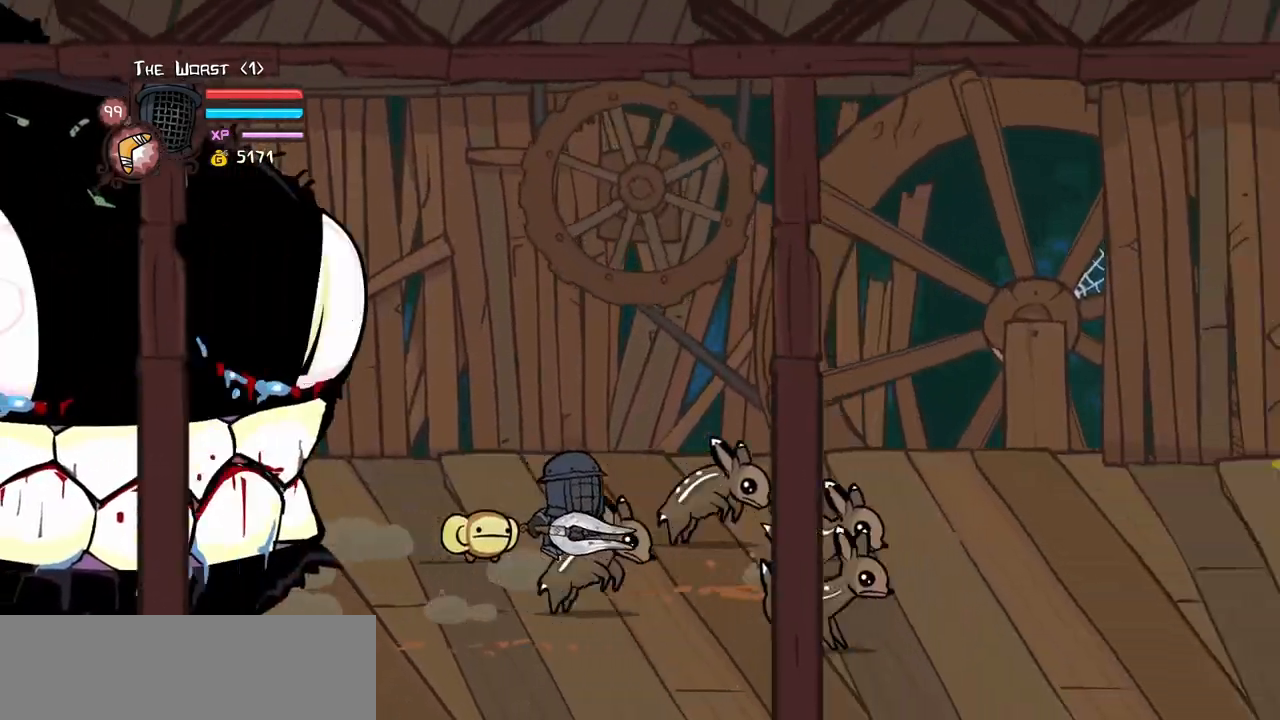
Gameplay with keyboard; each line is a JSON object with the keys held at the frame after it. "events" lists presses ("down") and releases ("up") of "block", "down", "heavy", "item", "iteml", "itemr", "jump", "left", "light", "magic", "right" and "up" between this image and that frame as [ms after this image, input, new state], when the widget could be followed in between. No other keys are recorded. Mouse input is not recorded. Key names are as the overlay labels them; some are game actions (e.g. jump) rather than physical keys.
{"keys": [], "events": []}
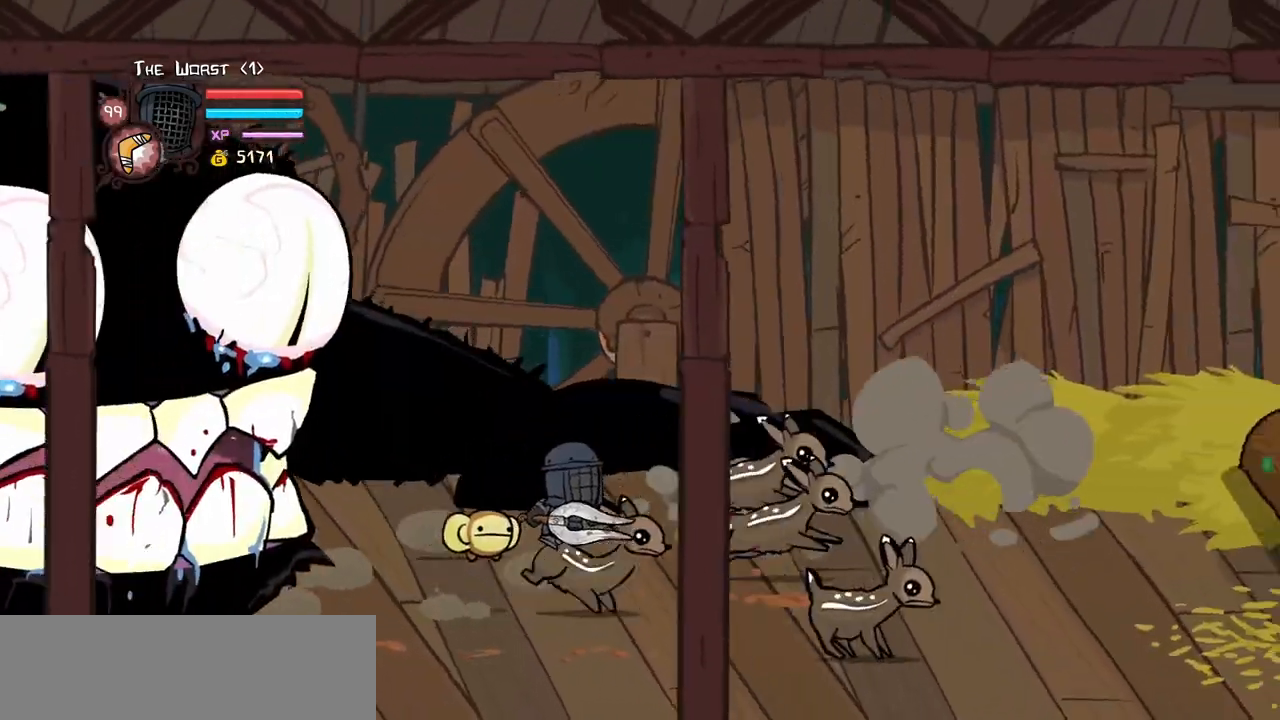
{"keys": [], "events": []}
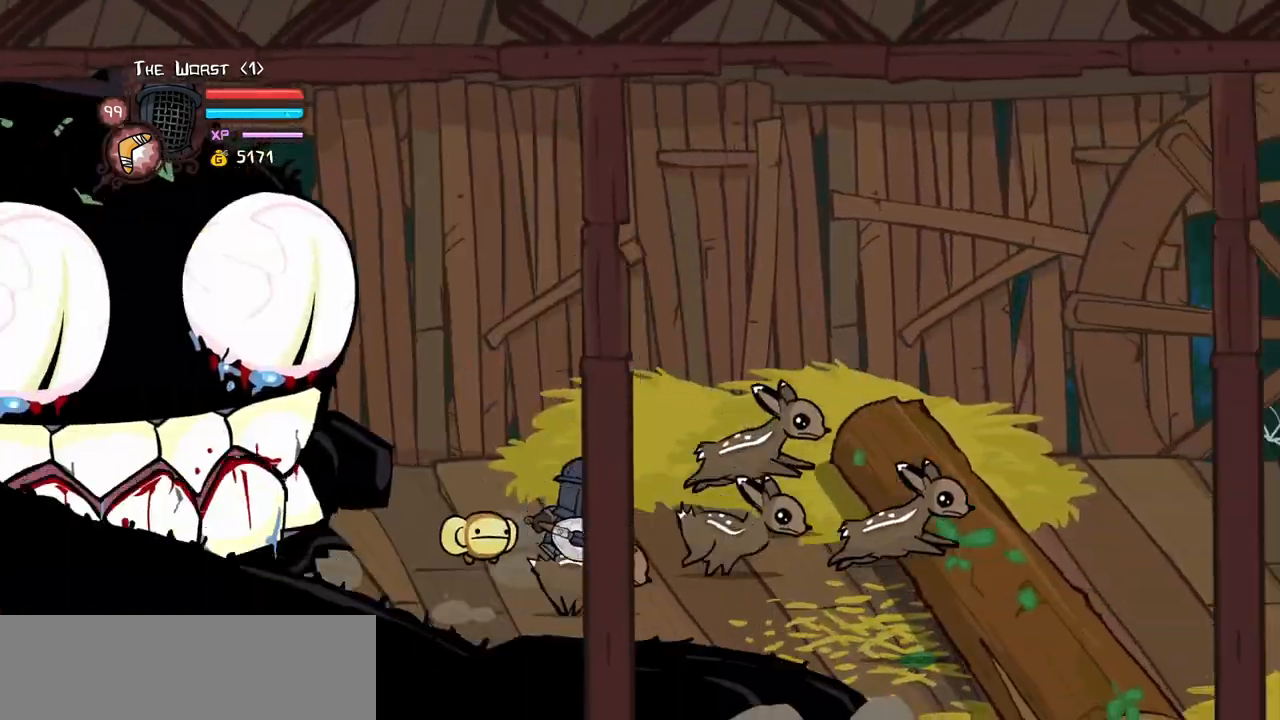
{"keys": [], "events": [[83, "jump", "down"], [183, "jump", "up"]]}
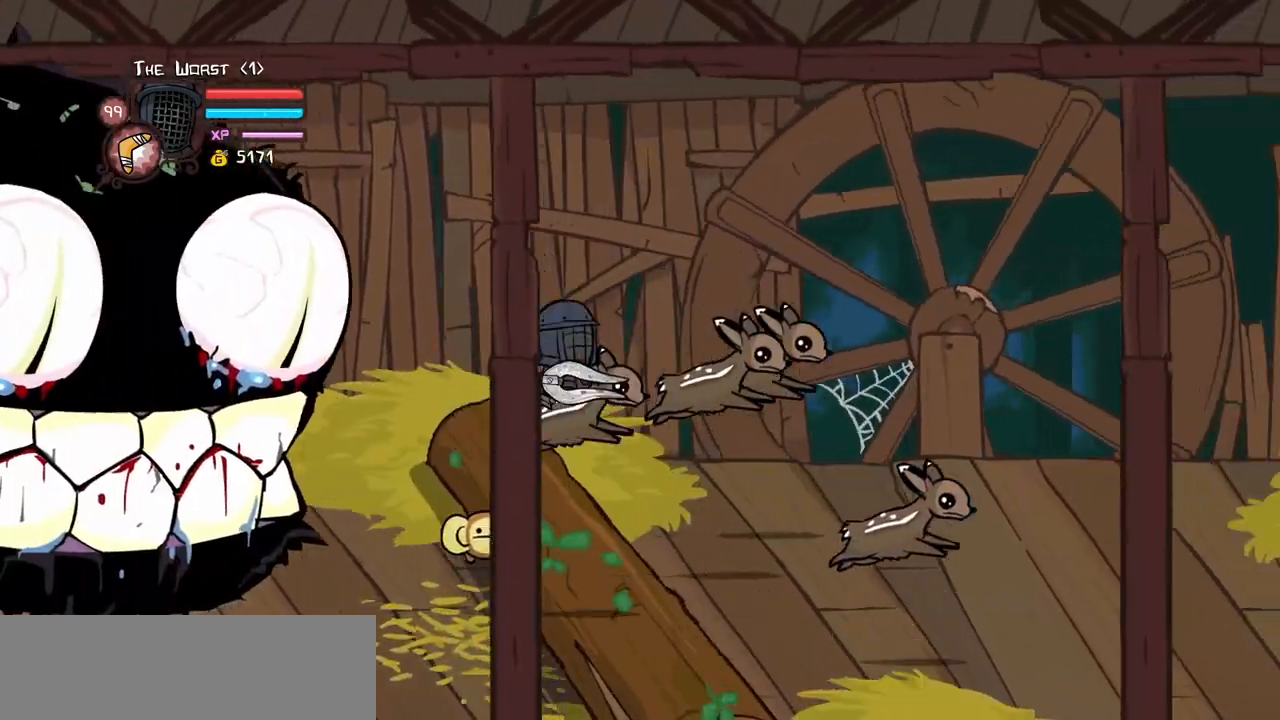
{"keys": ["jump"], "events": [[467, "jump", "down"]]}
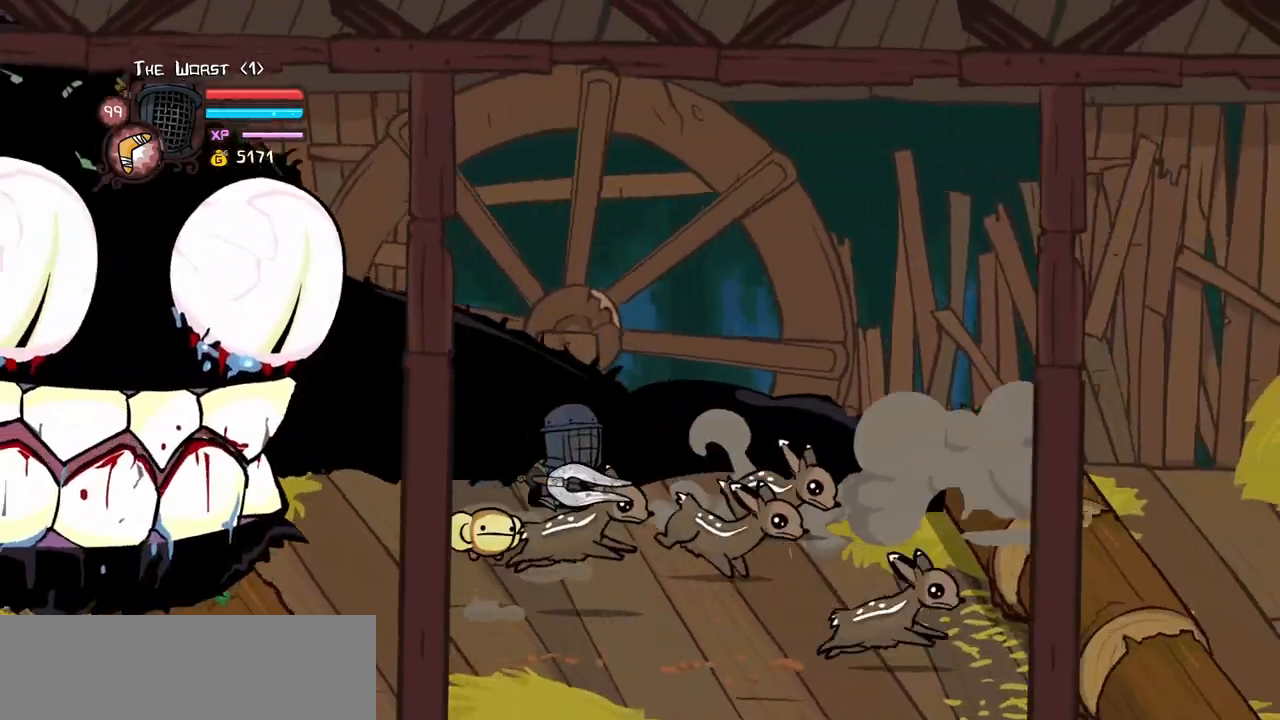
{"keys": [], "events": [[117, "jump", "up"]]}
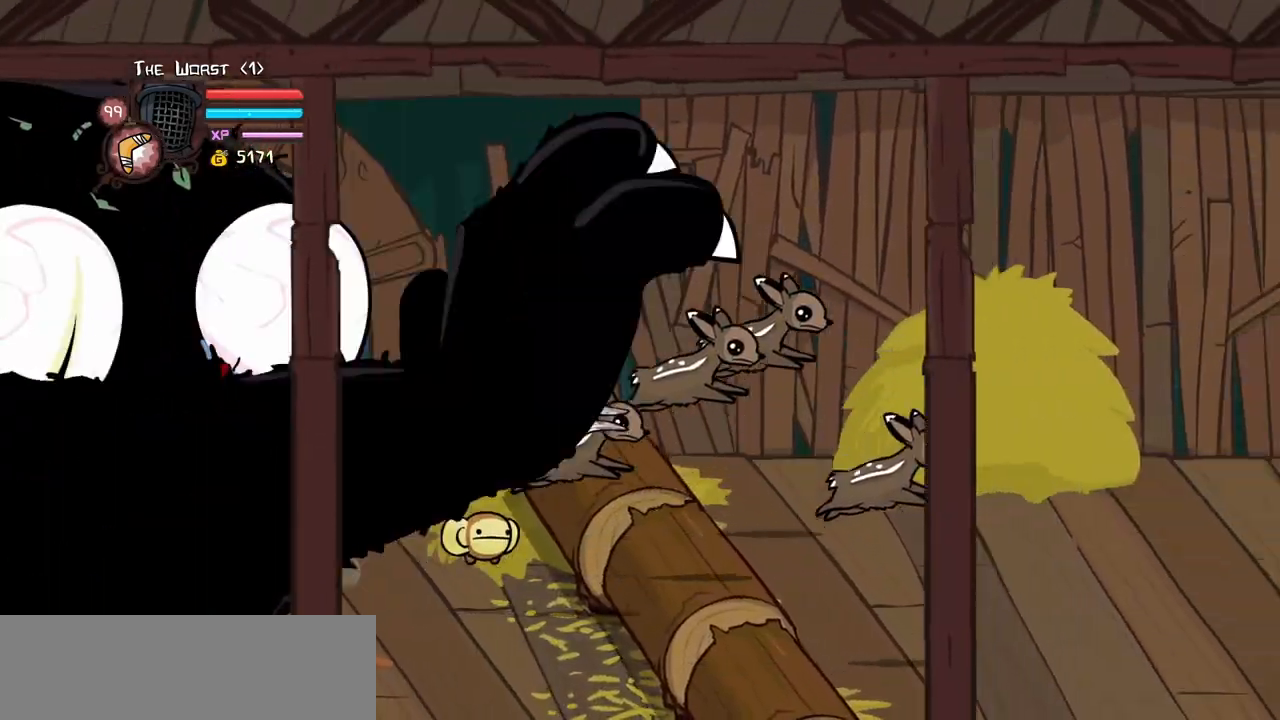
{"keys": [], "events": [[217, "jump", "down"], [417, "jump", "up"]]}
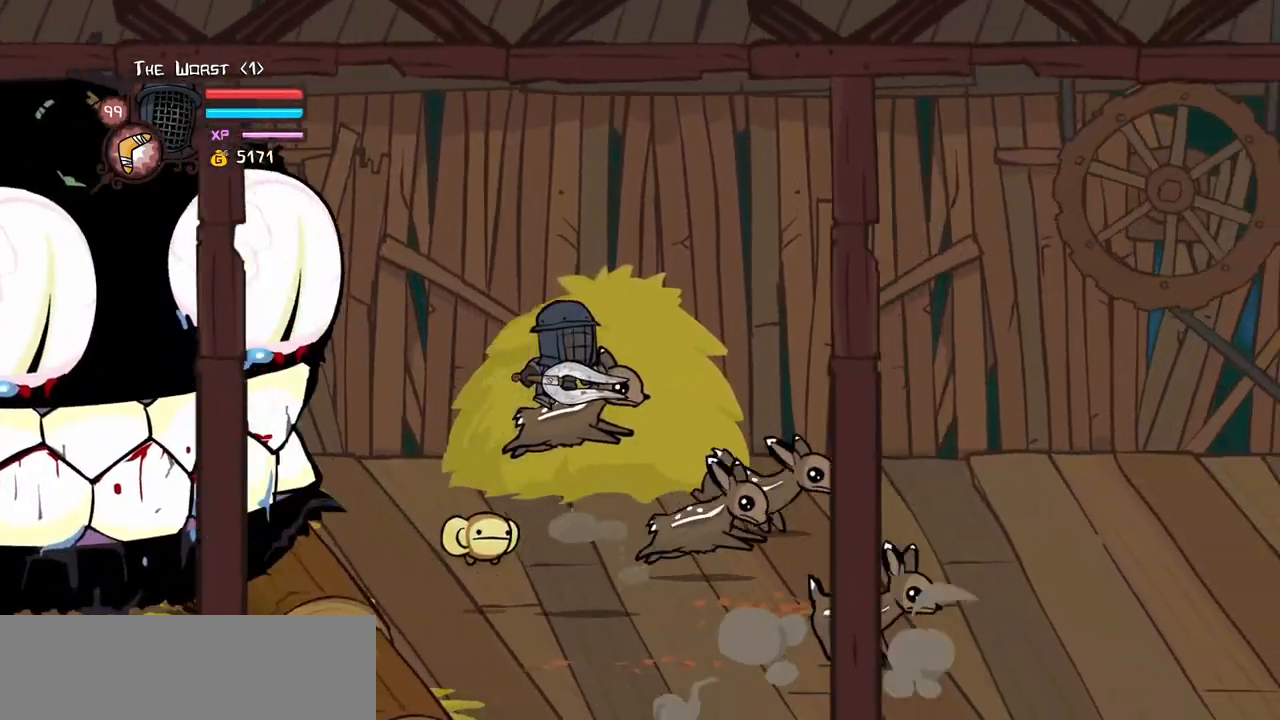
{"keys": [], "events": []}
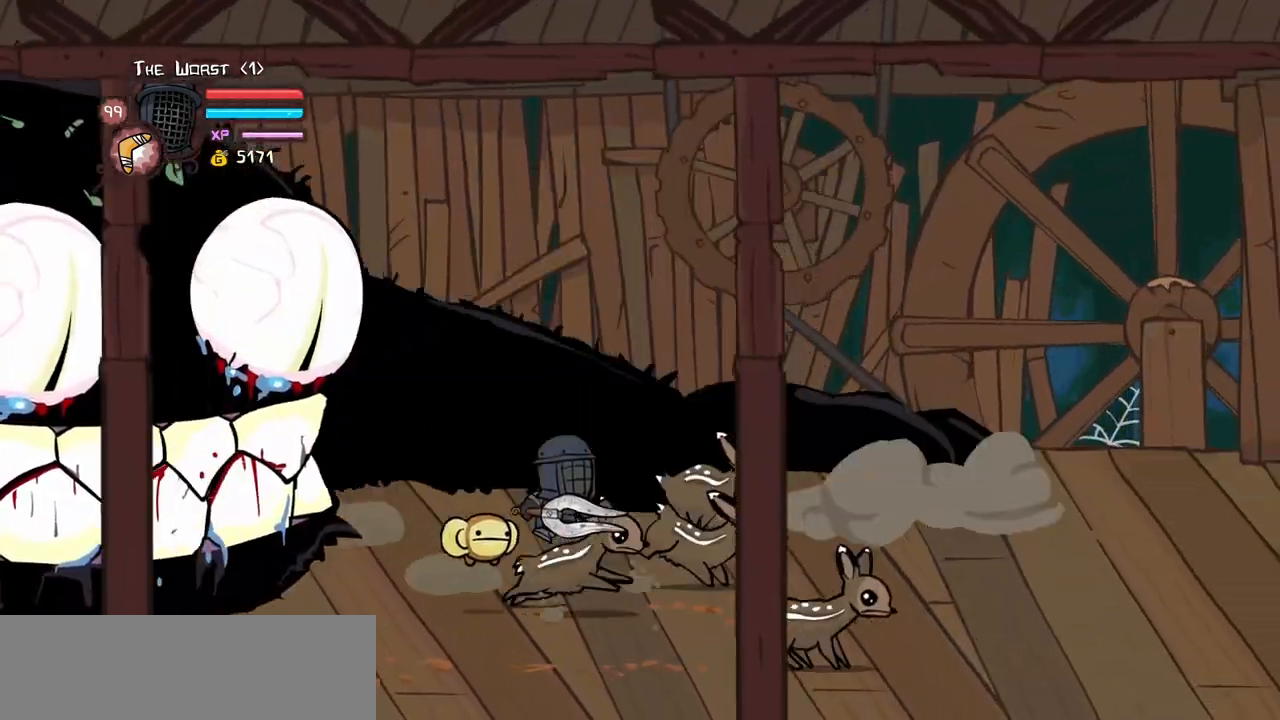
{"keys": [], "events": [[17, "jump", "down"], [150, "jump", "up"]]}
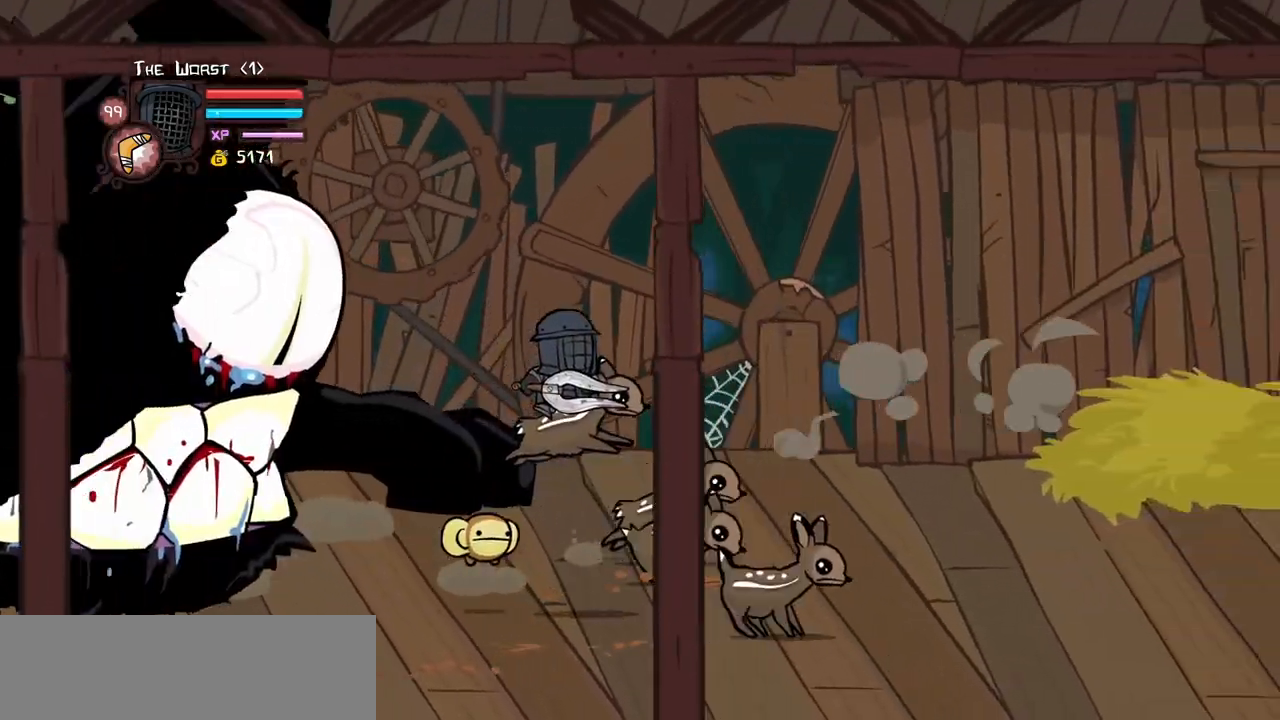
{"keys": [], "events": [[267, "jump", "down"], [400, "jump", "up"]]}
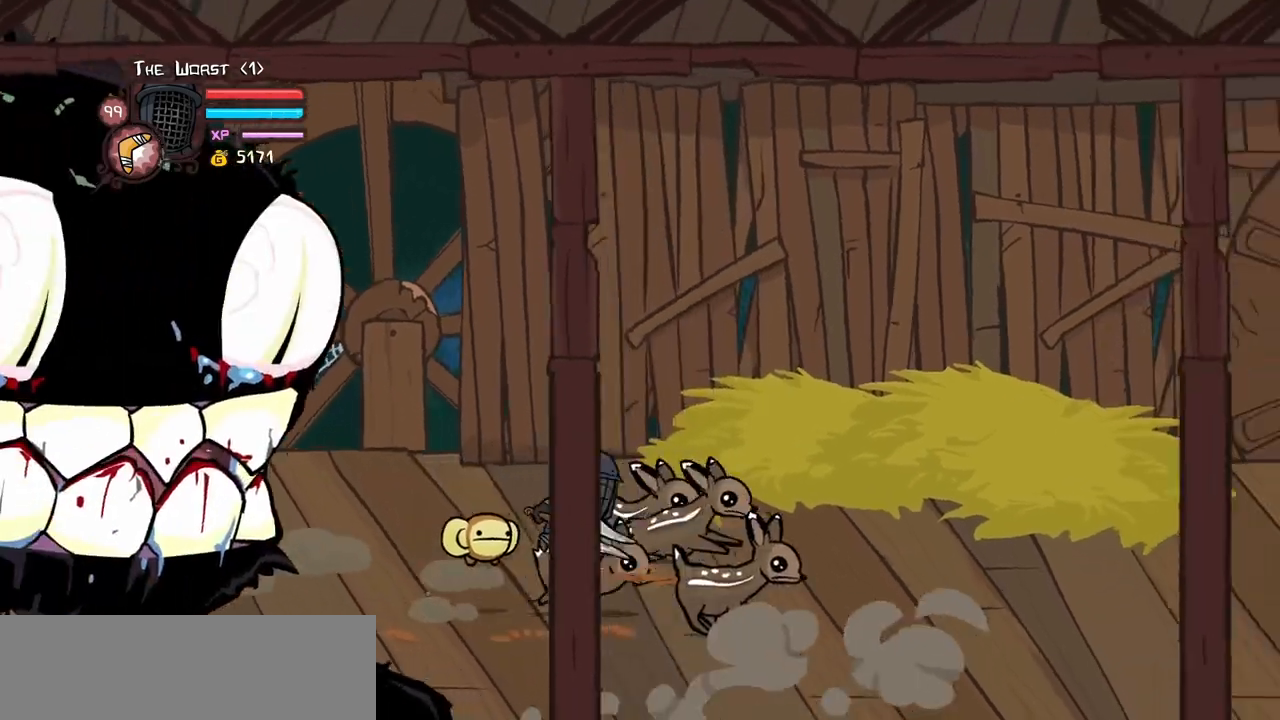
{"keys": [], "events": [[133, "jump", "down"], [333, "jump", "up"]]}
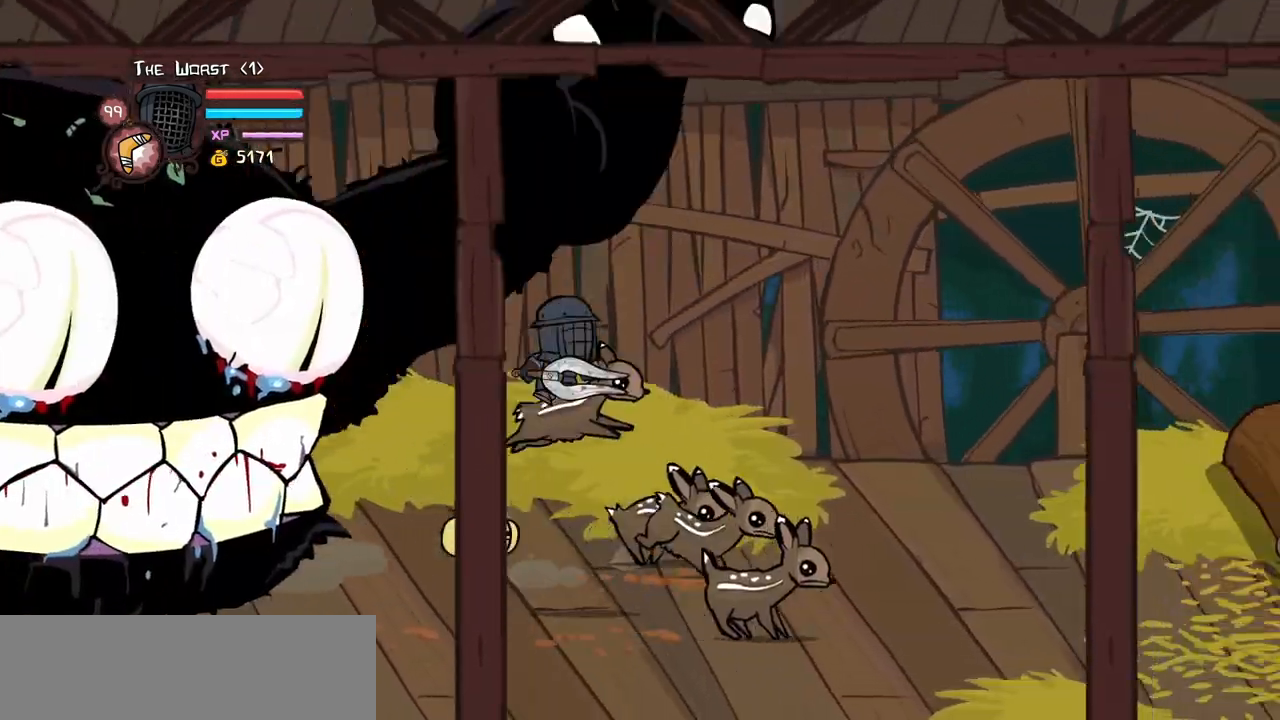
{"keys": [], "events": []}
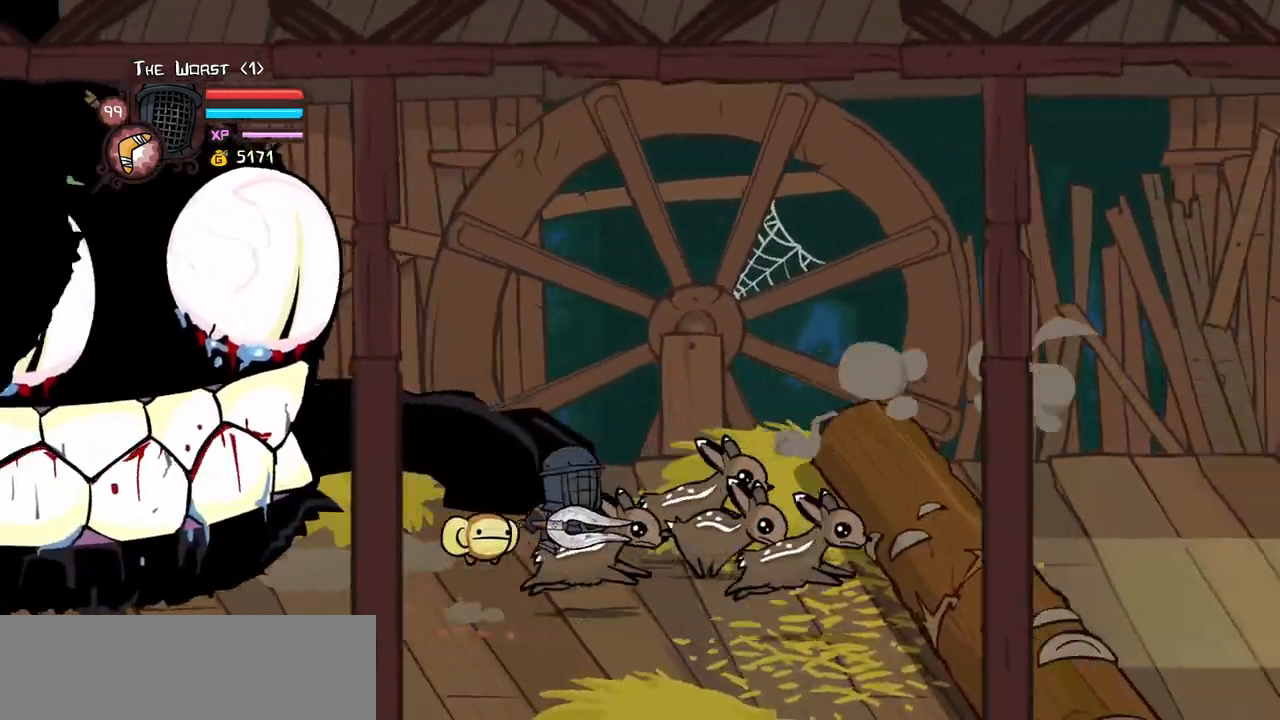
{"keys": [], "events": [[83, "jump", "down"], [267, "jump", "up"]]}
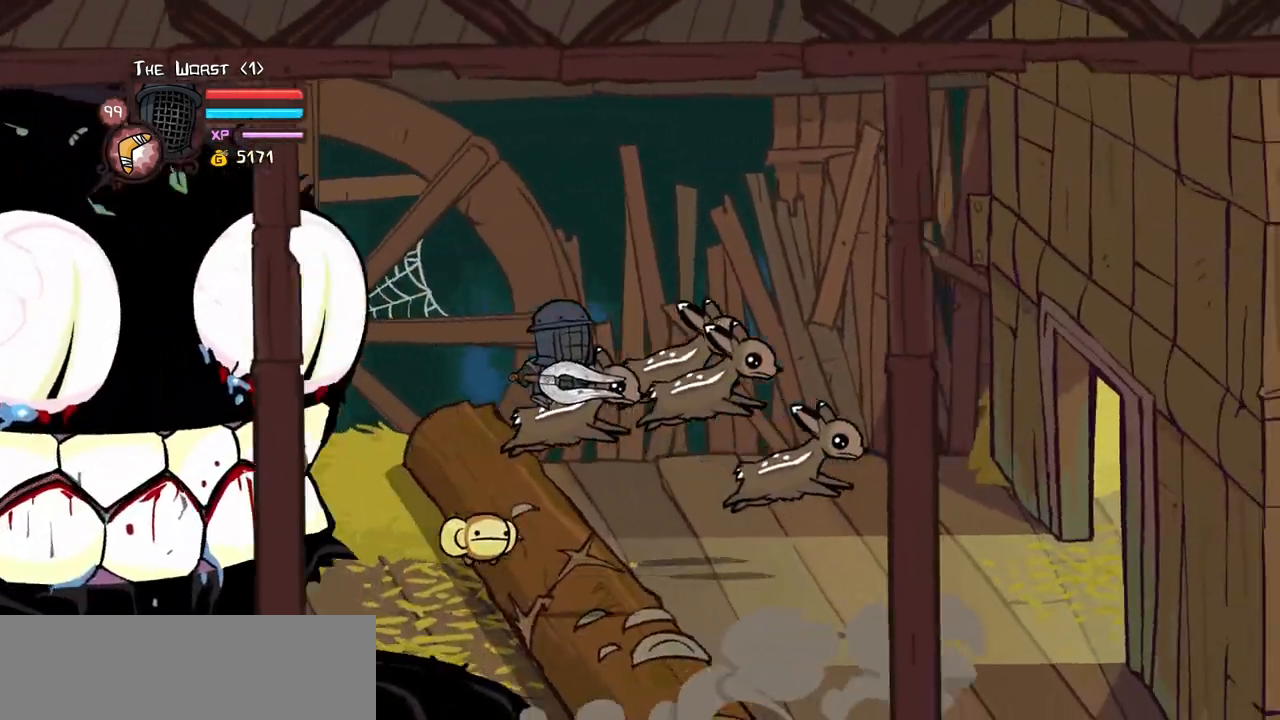
{"keys": [], "events": []}
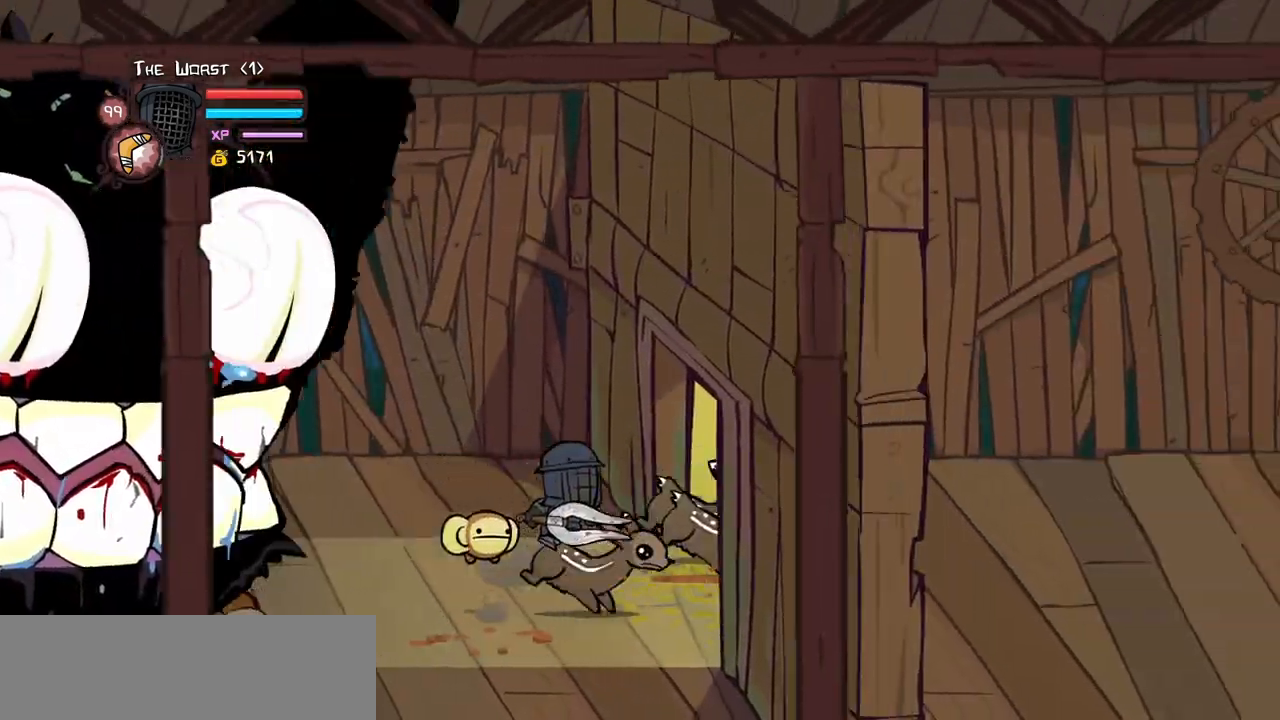
{"keys": [], "events": []}
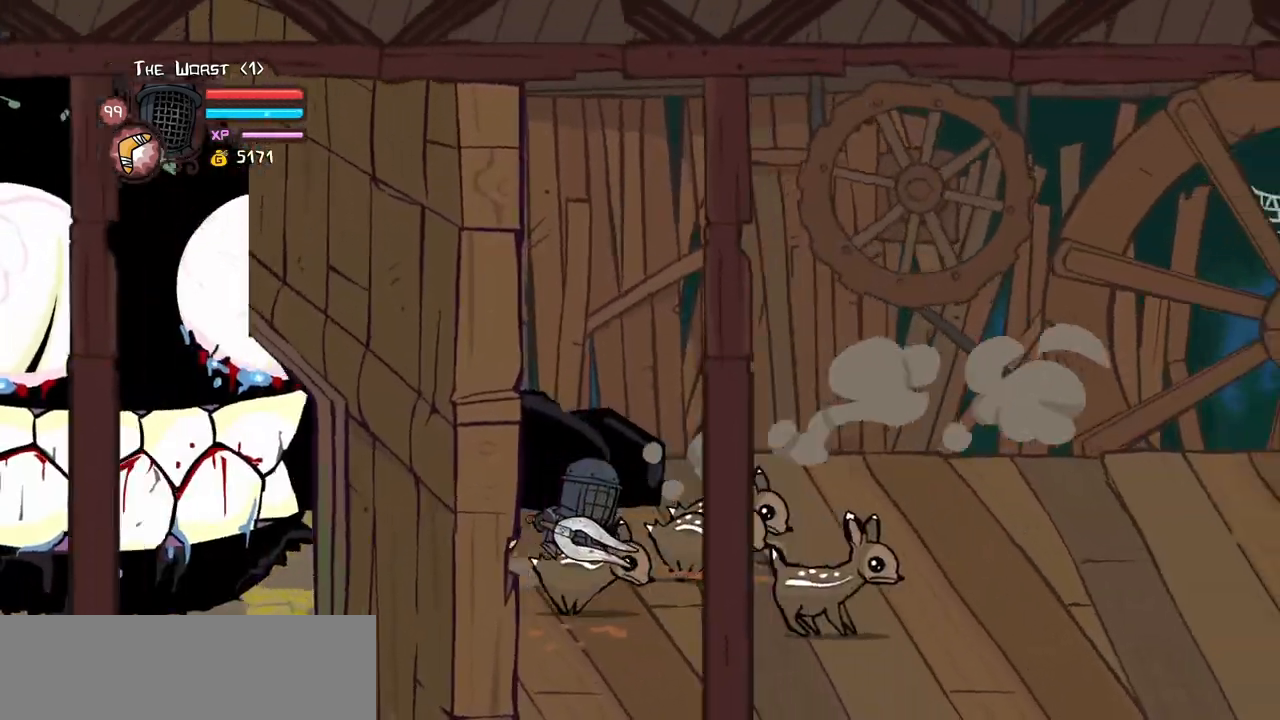
{"keys": [], "events": []}
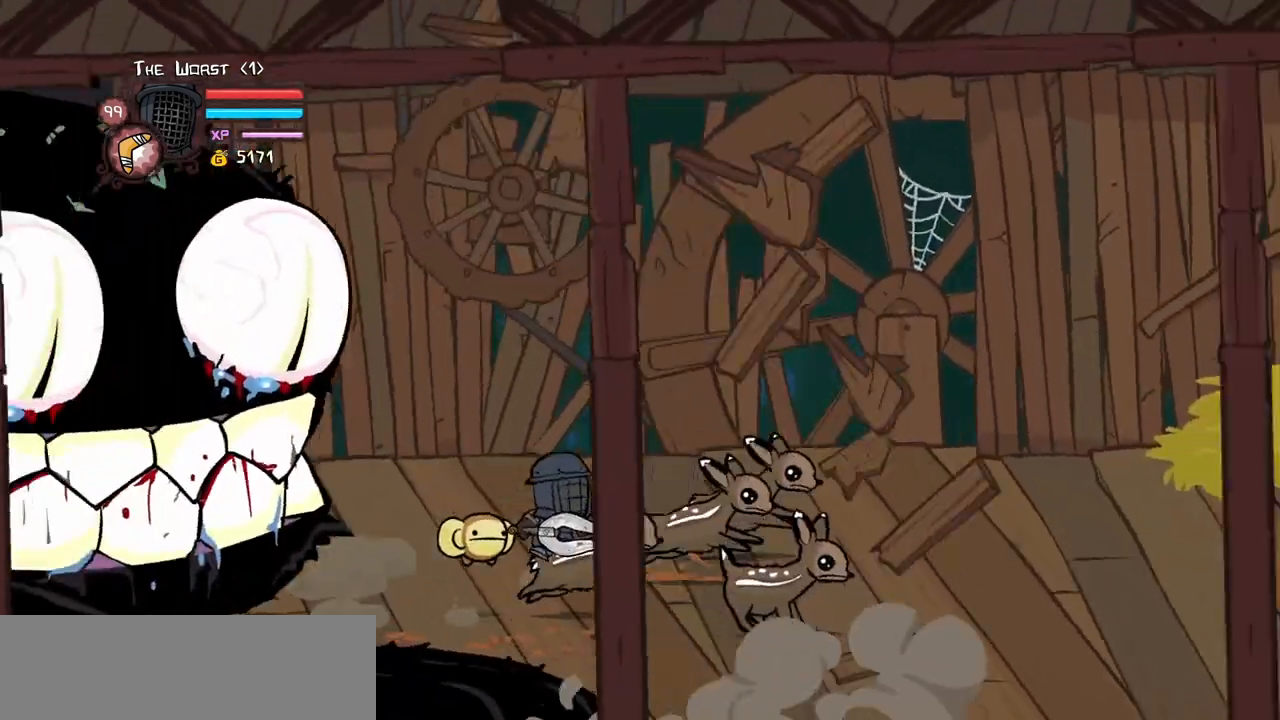
{"keys": [], "events": []}
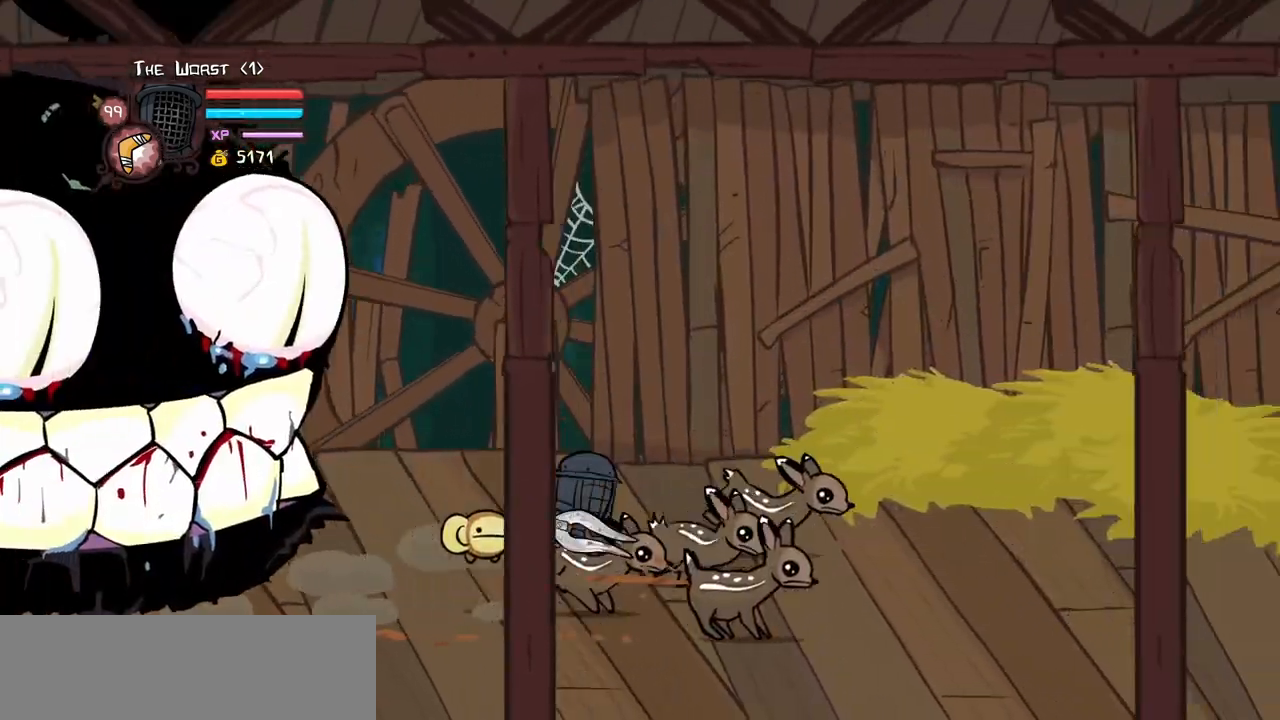
{"keys": [], "events": []}
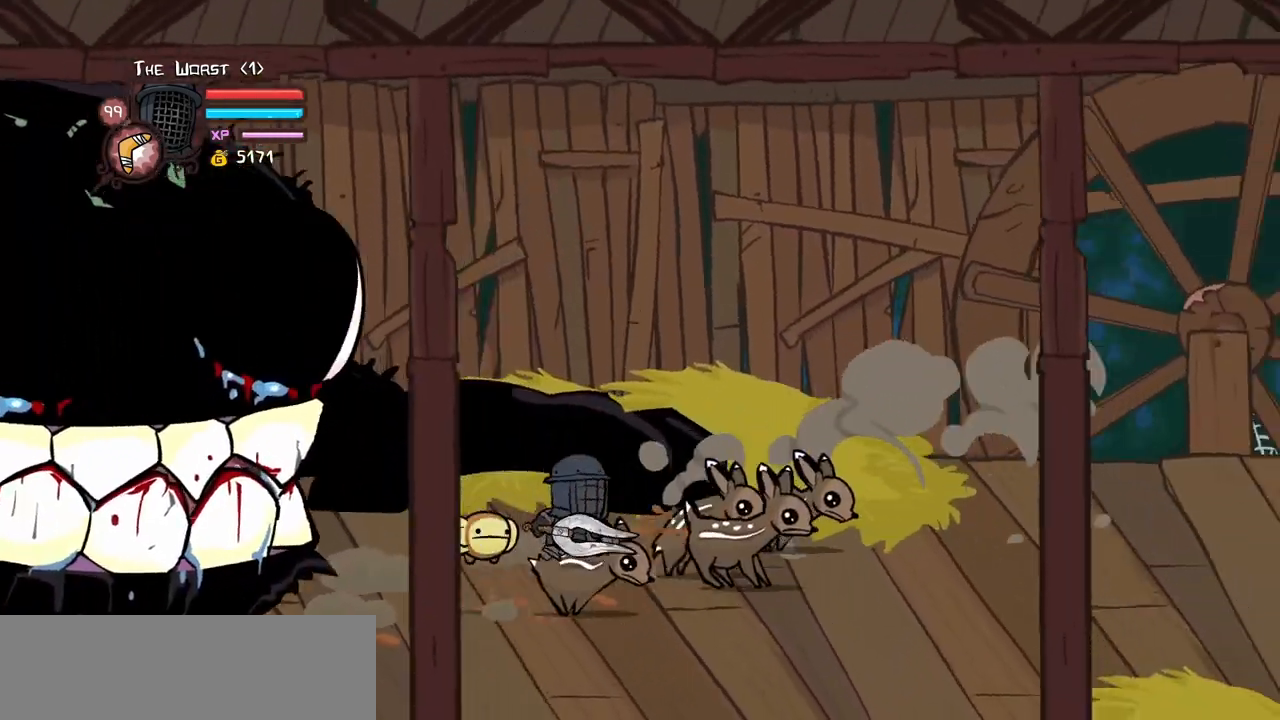
{"keys": [], "events": []}
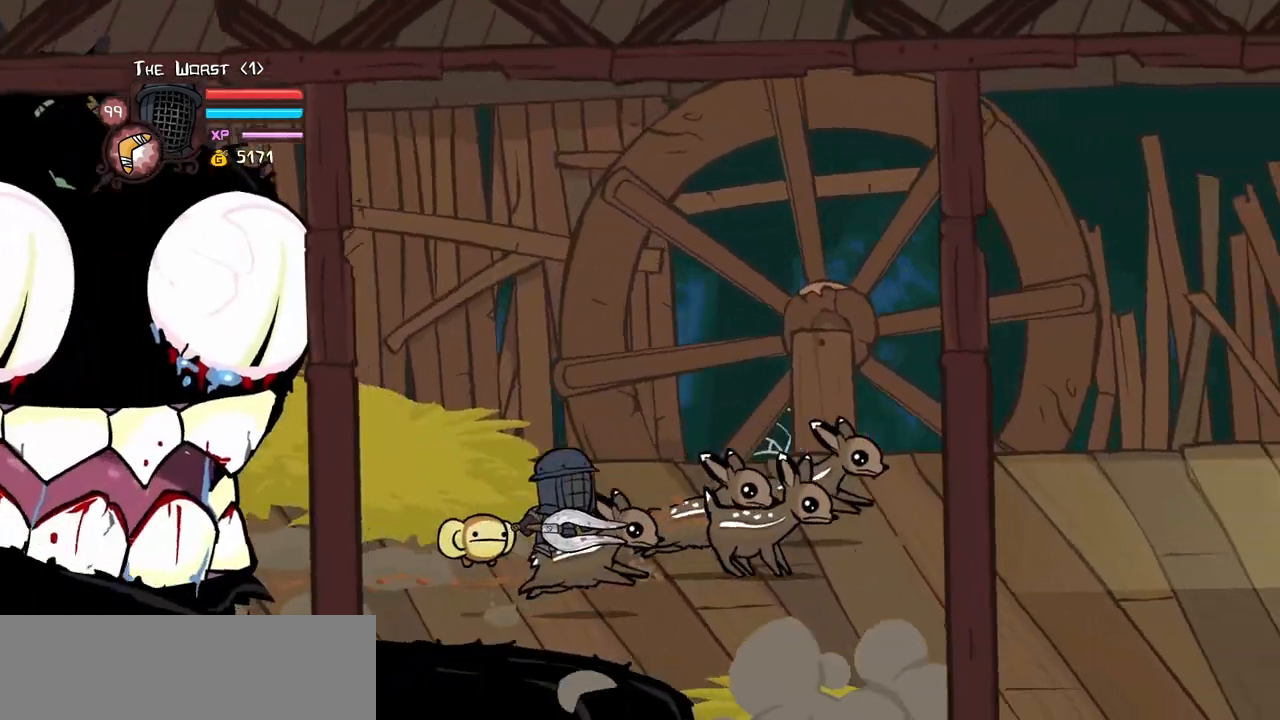
{"keys": [], "events": [[283, "up", "down"], [417, "up", "up"]]}